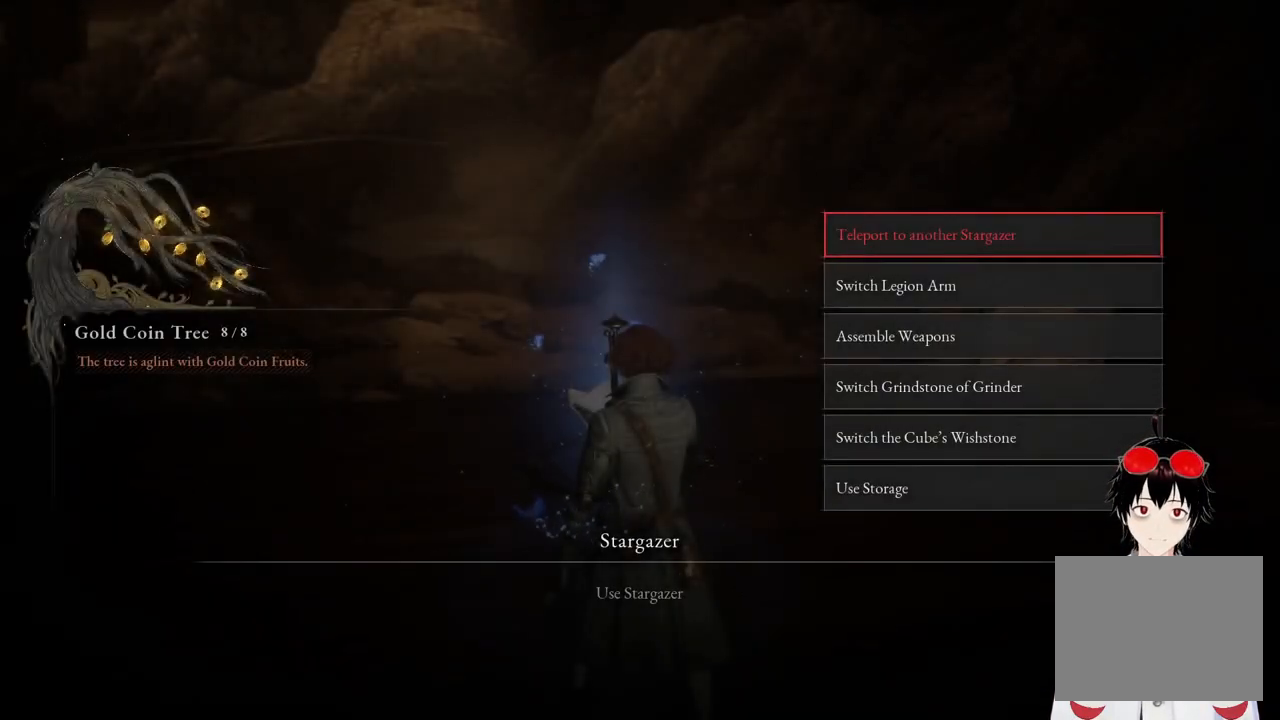
Gameplay with a controller (PlayStation layout); each line is a JSON object with the inputs held at the frame after it. "events" lists button and stick changes between this image and that frame as [ms after this image, input, new state], when the widget could be followed in between.
{"buttons": ["CIRCLE"], "left_stick": "center", "right_stick": "center", "events": [[450, "CIRCLE", "down"]]}
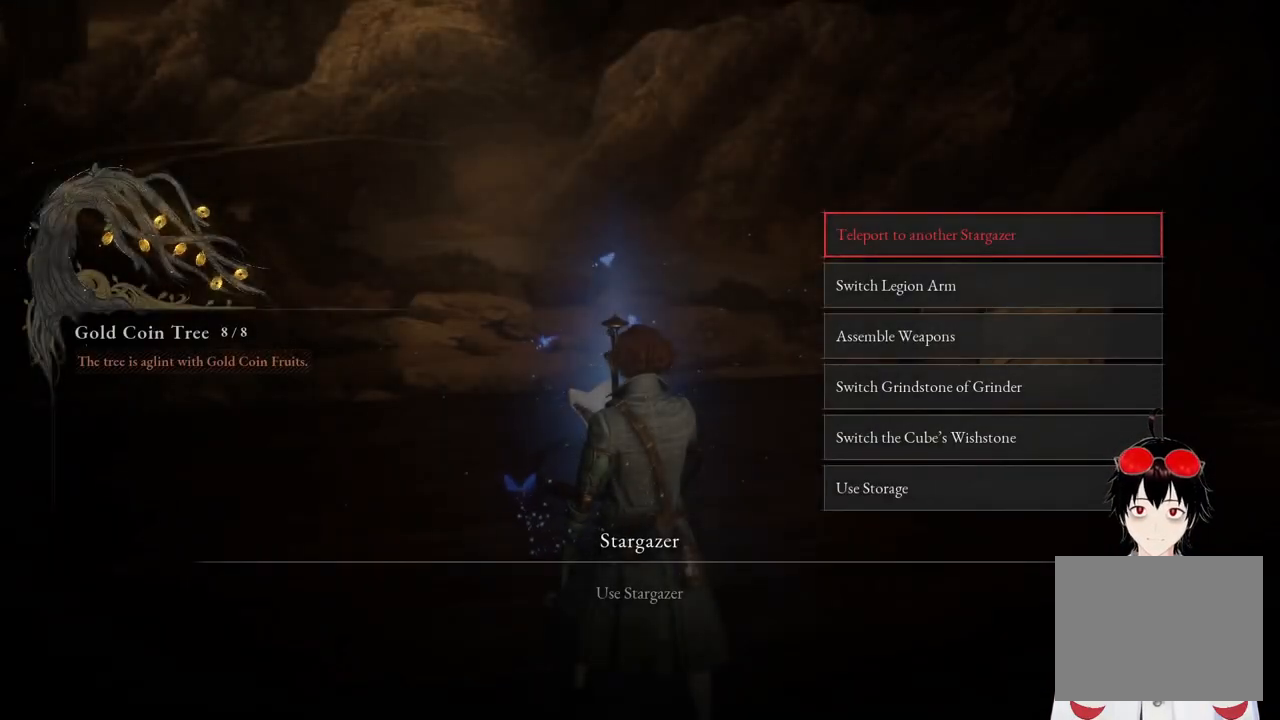
{"buttons": [], "left_stick": "up-right", "right_stick": "right", "events": [[33, "CIRCLE", "up"], [317, "left_stick", "up-right"], [367, "right_stick", "right"]]}
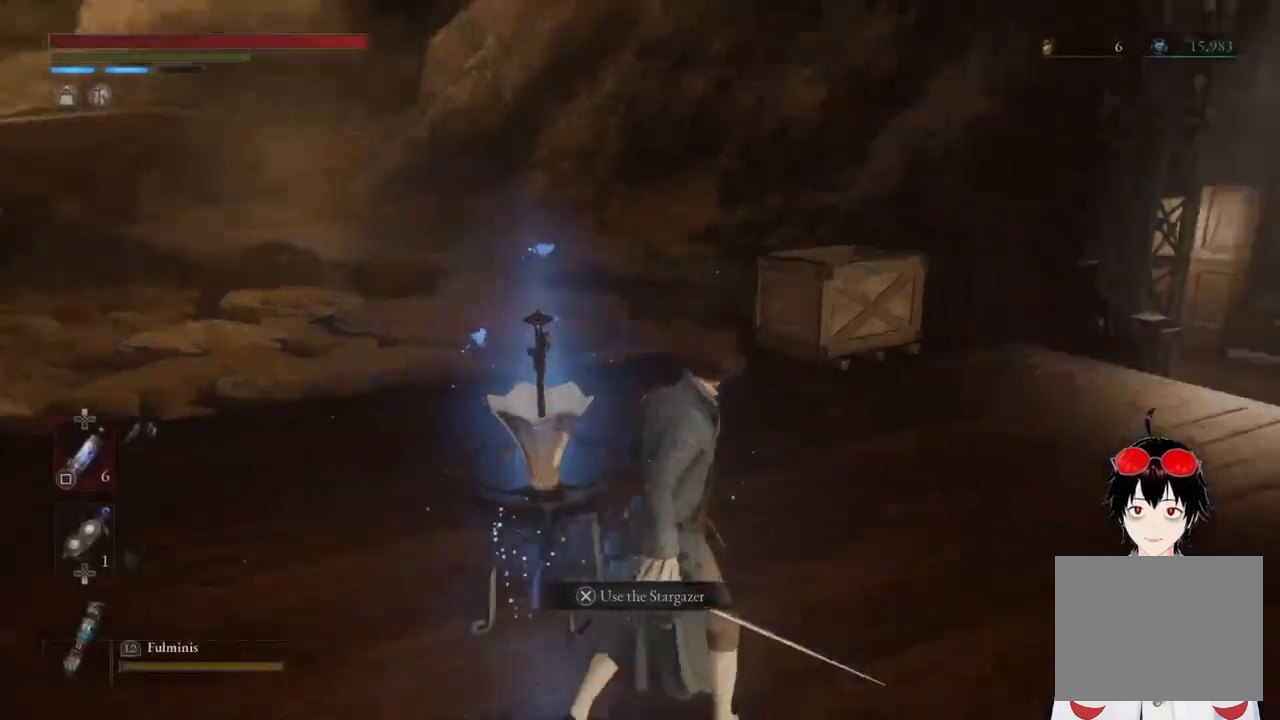
{"buttons": [], "left_stick": "up", "right_stick": "center", "events": [[67, "left_stick", "up"], [183, "right_stick", "center"]]}
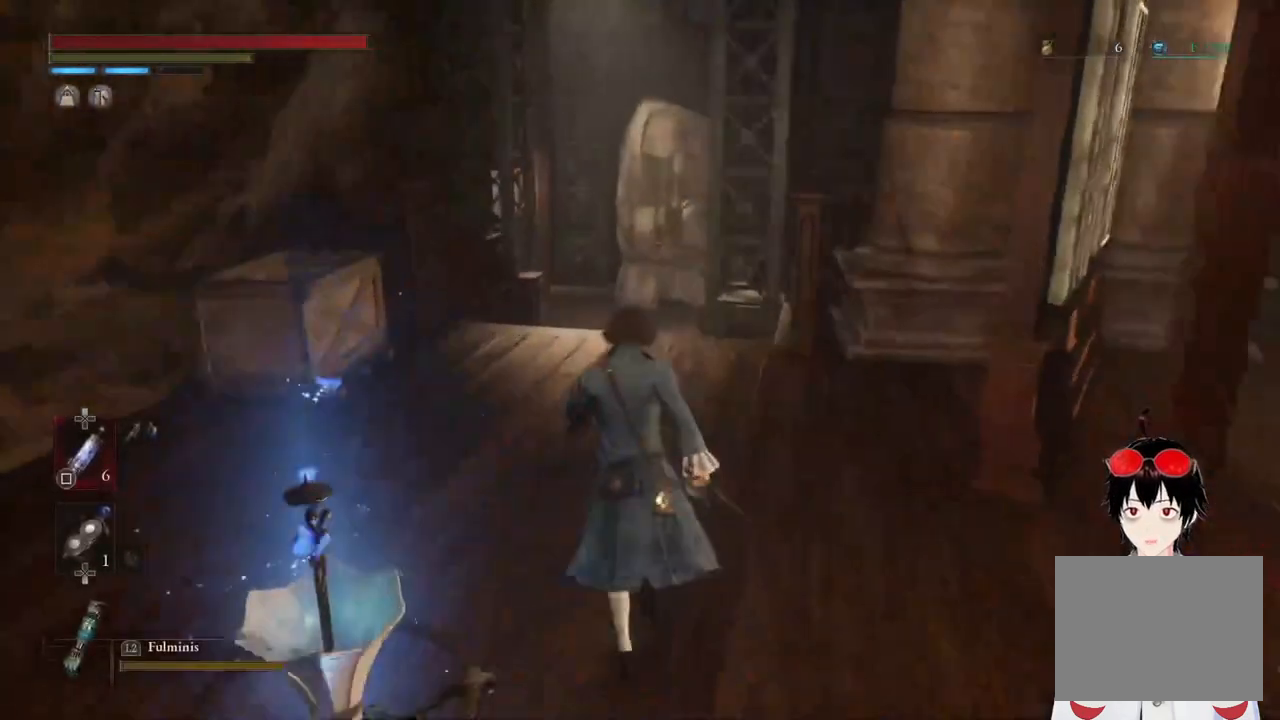
{"buttons": [], "left_stick": "up", "right_stick": "center", "events": []}
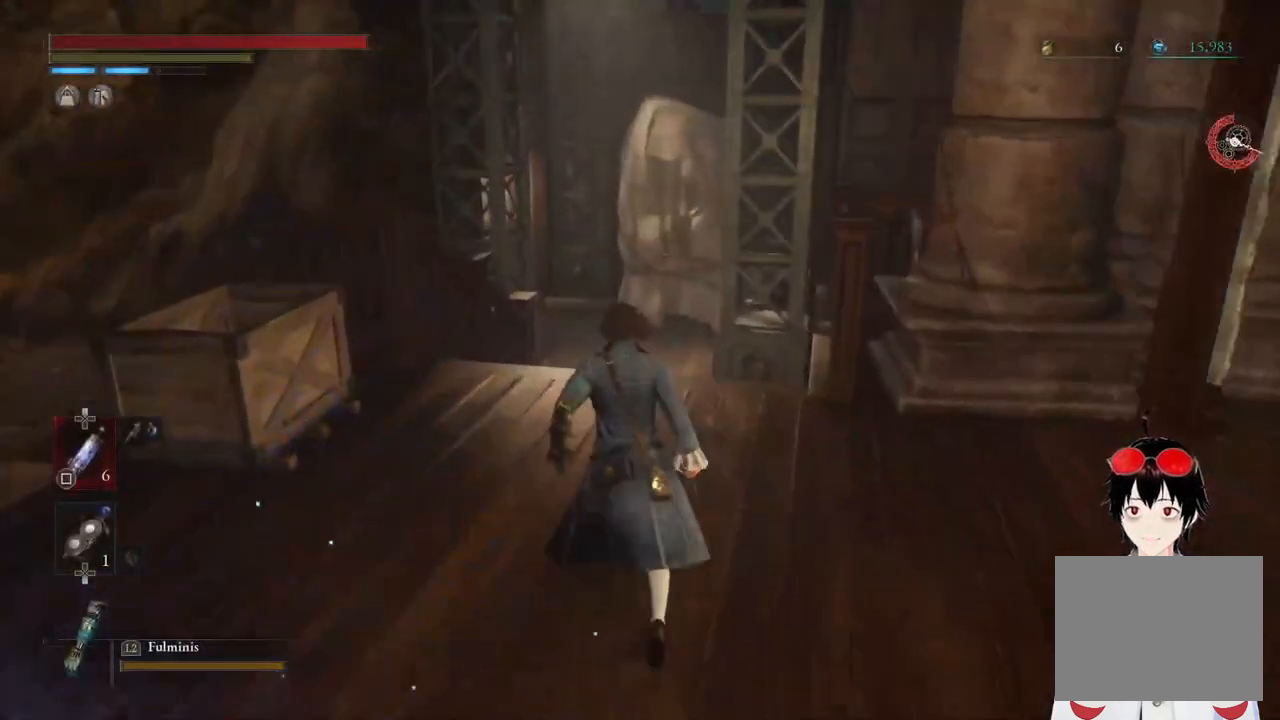
{"buttons": [], "left_stick": "up", "right_stick": "center", "events": []}
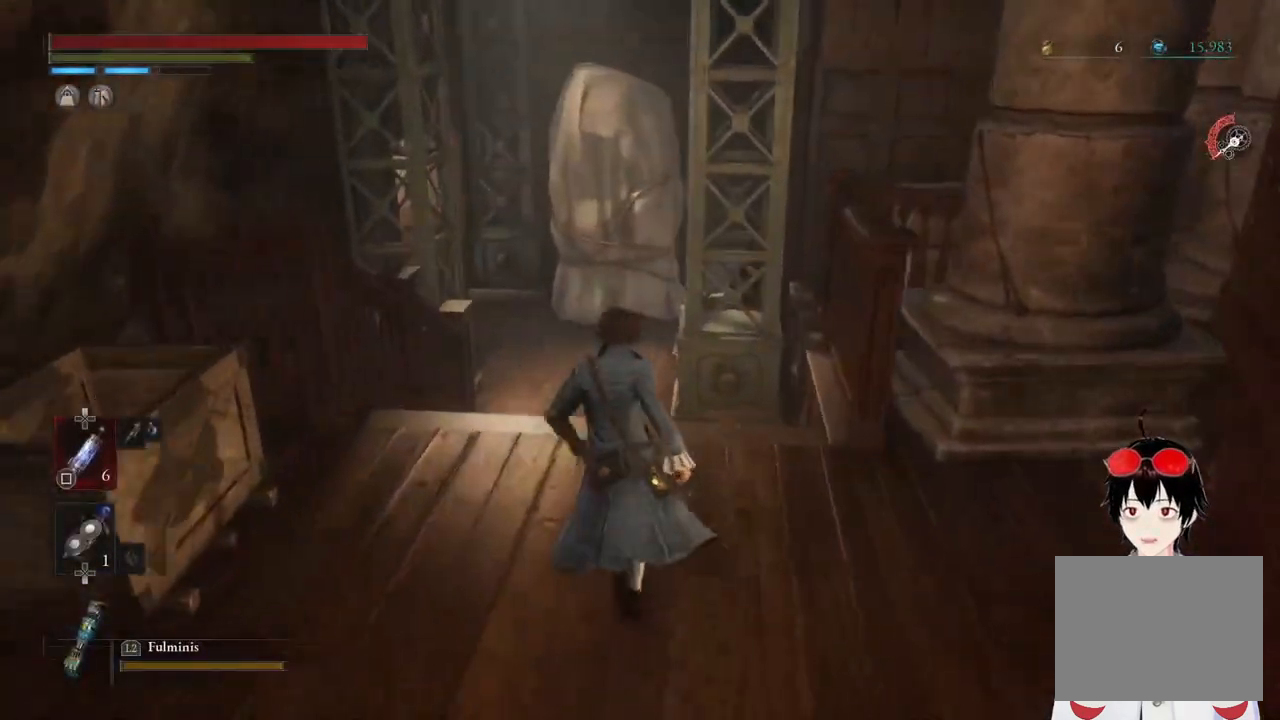
{"buttons": [], "left_stick": "up", "right_stick": "center", "events": []}
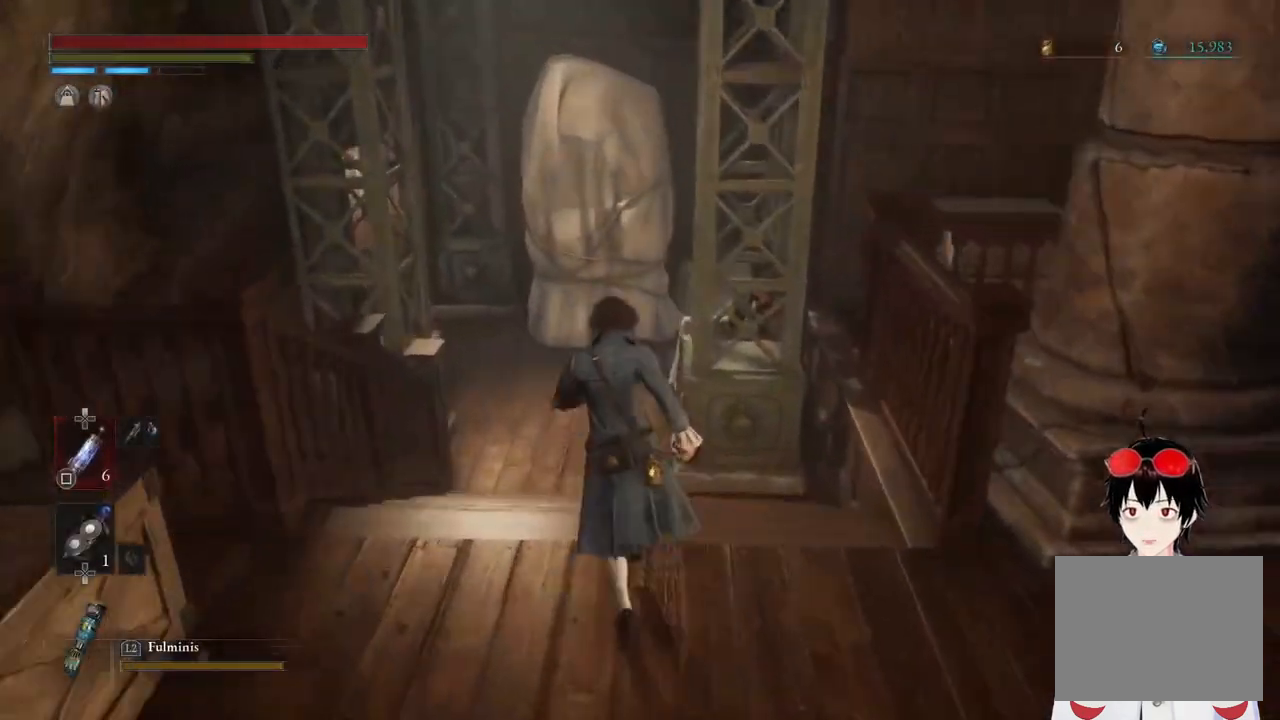
{"buttons": [], "left_stick": "up", "right_stick": "center", "events": []}
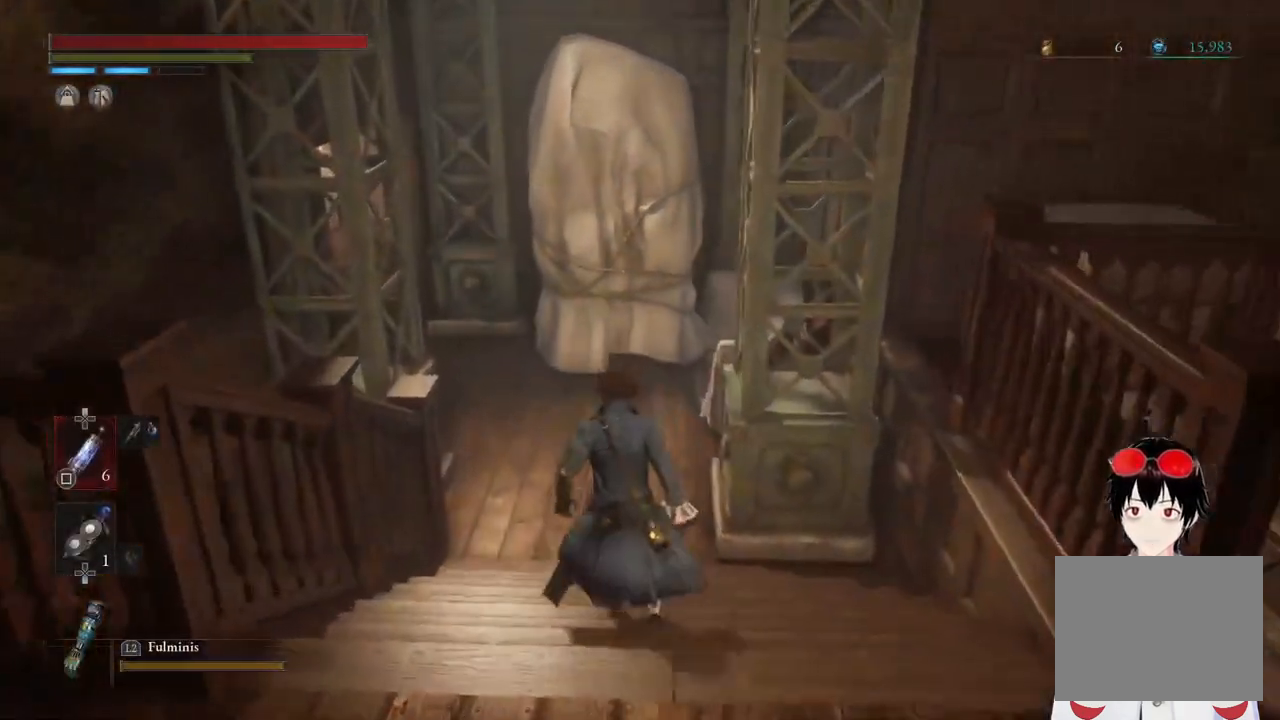
{"buttons": [], "left_stick": "up", "right_stick": "left", "events": [[383, "right_stick", "left"]]}
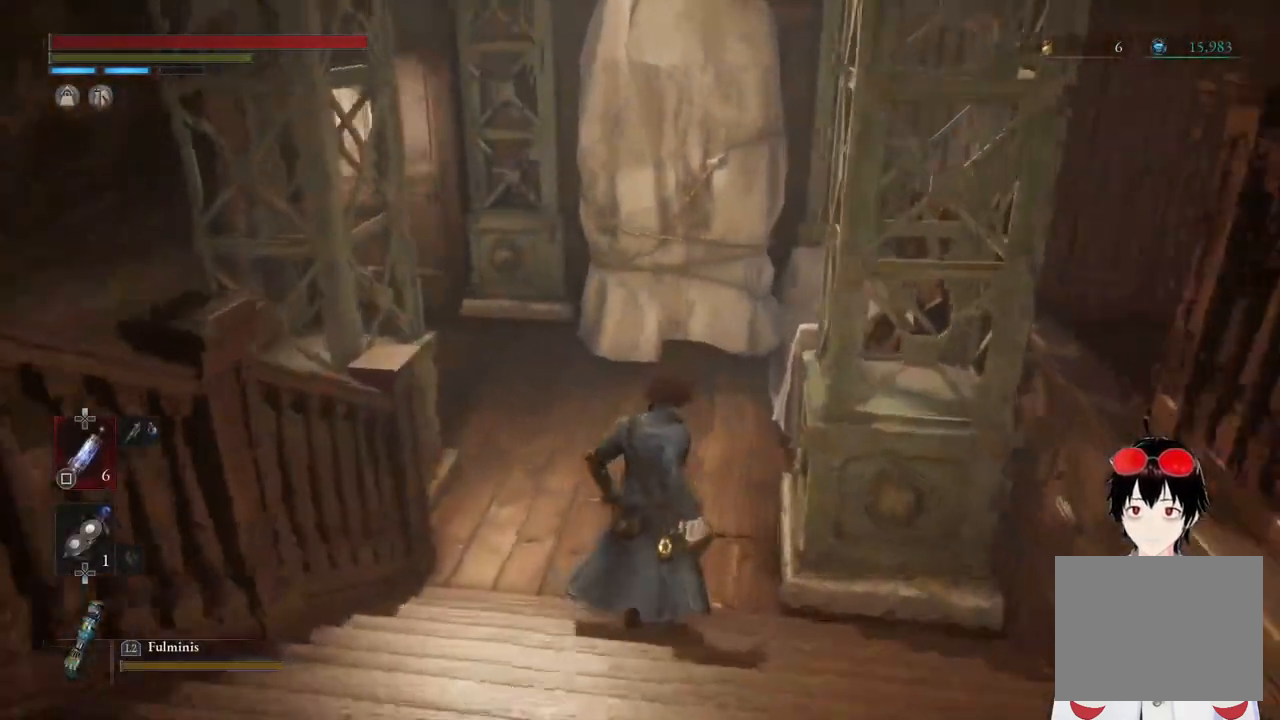
{"buttons": [], "left_stick": "up", "right_stick": "left", "events": []}
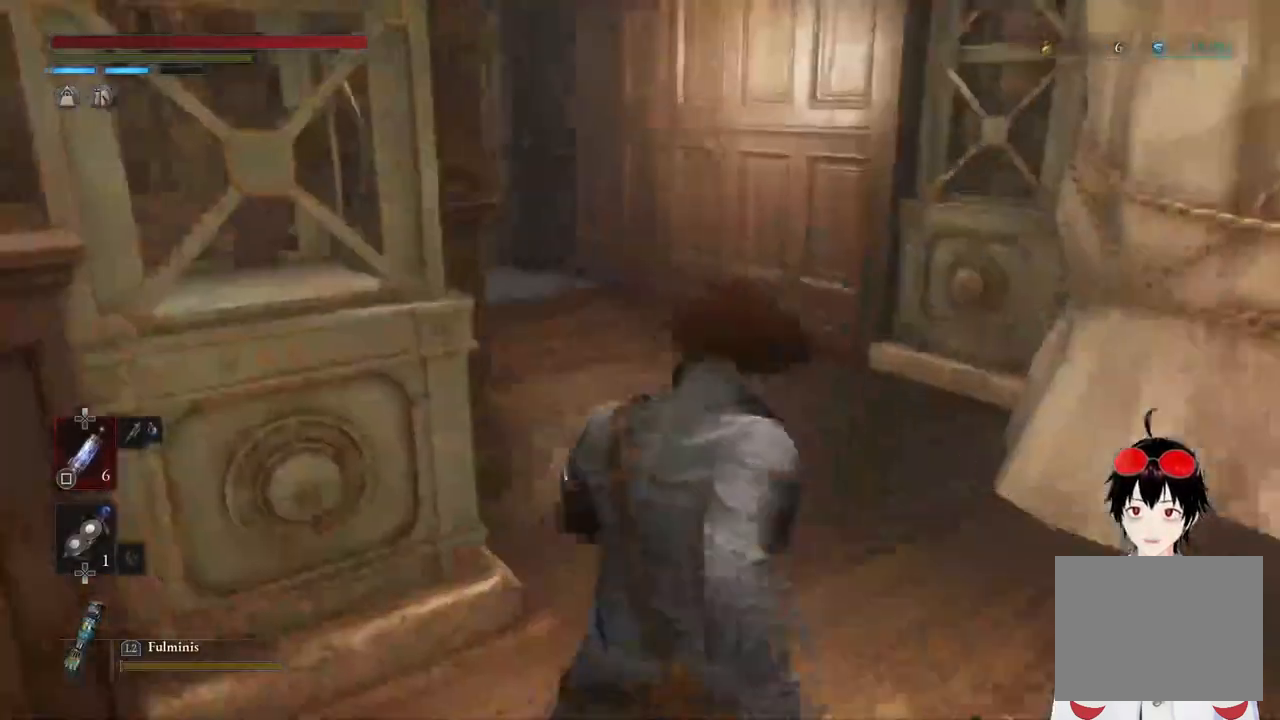
{"buttons": [], "left_stick": "up", "right_stick": "center", "events": [[483, "right_stick", "center"]]}
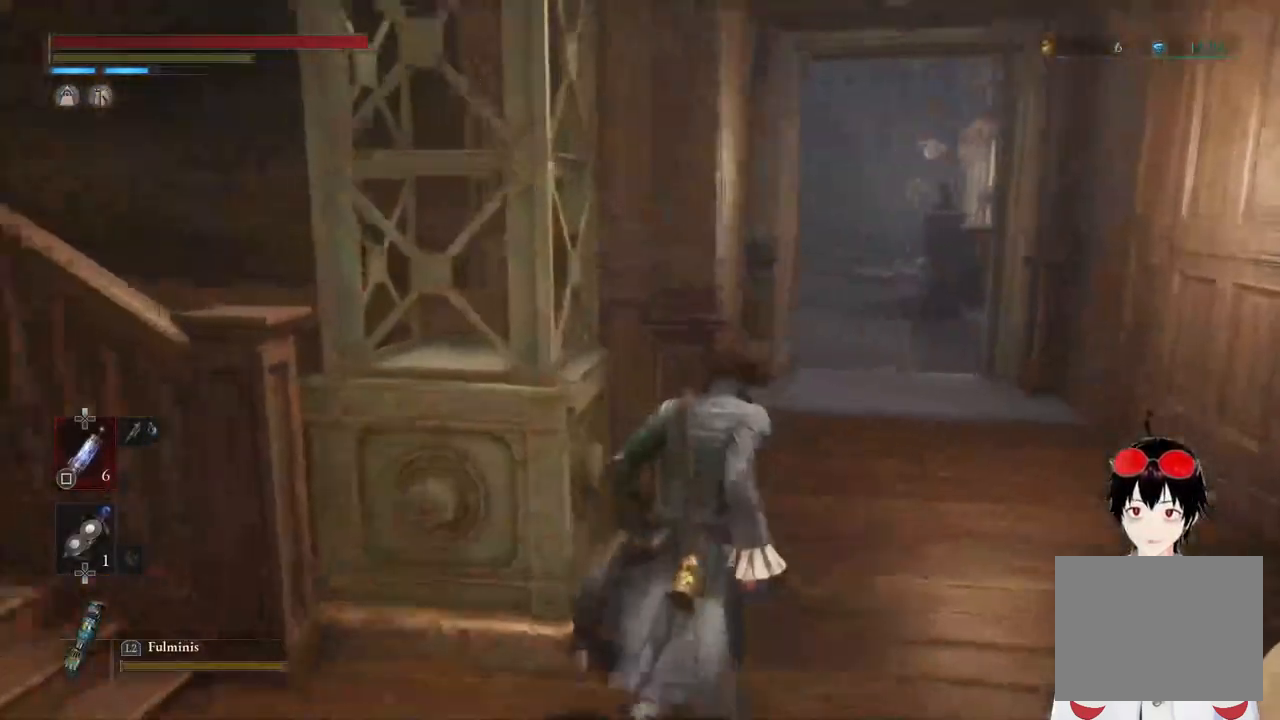
{"buttons": [], "left_stick": "up", "right_stick": "center", "events": []}
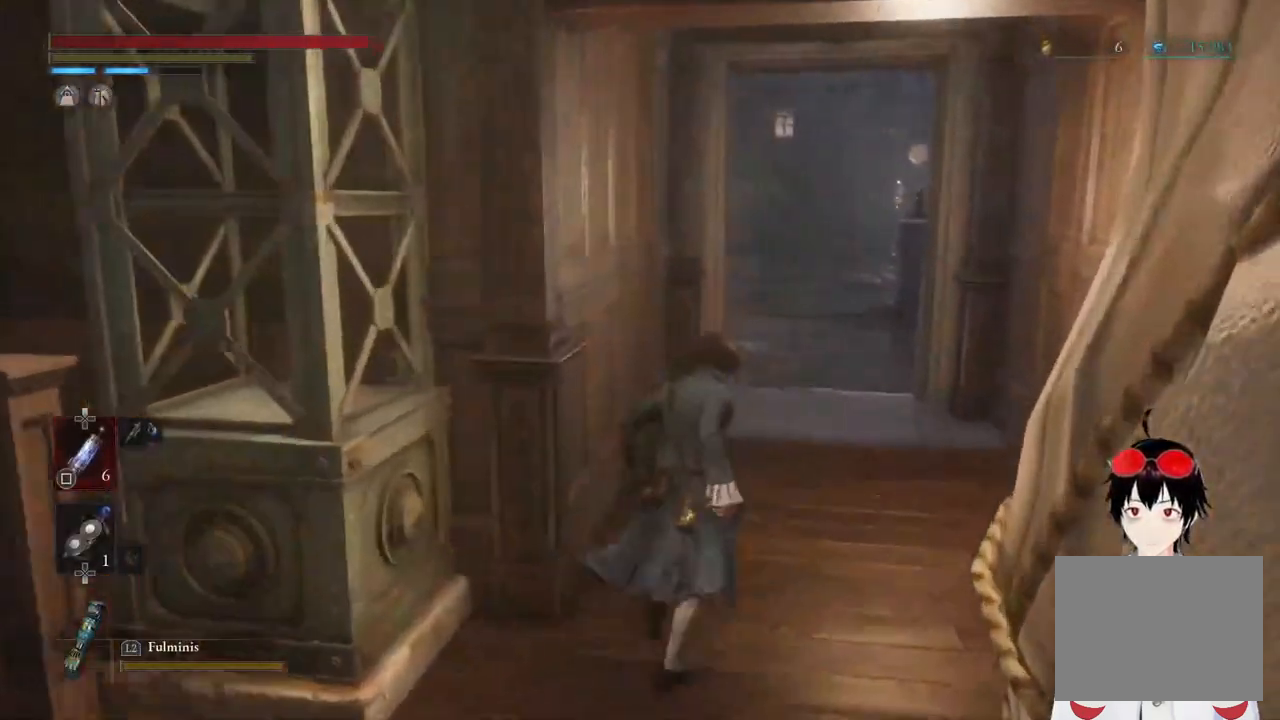
{"buttons": [], "left_stick": "up", "right_stick": "center", "events": []}
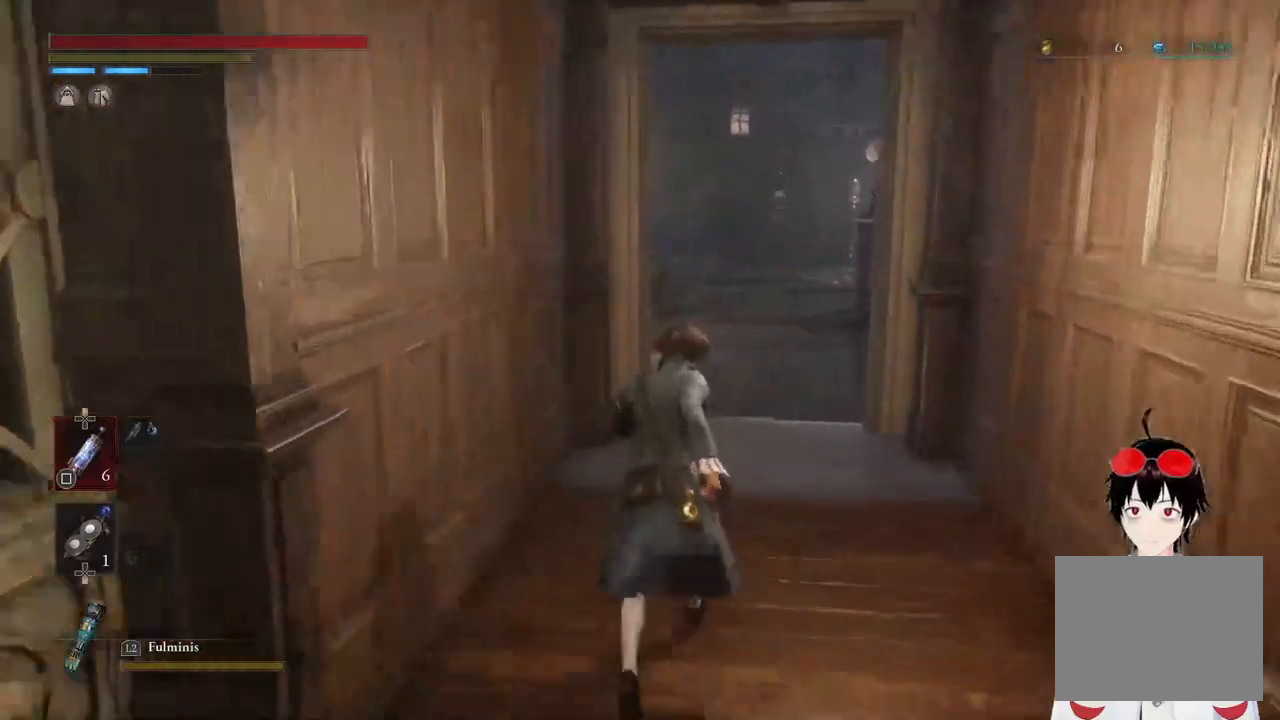
{"buttons": [], "left_stick": "up", "right_stick": "center", "events": []}
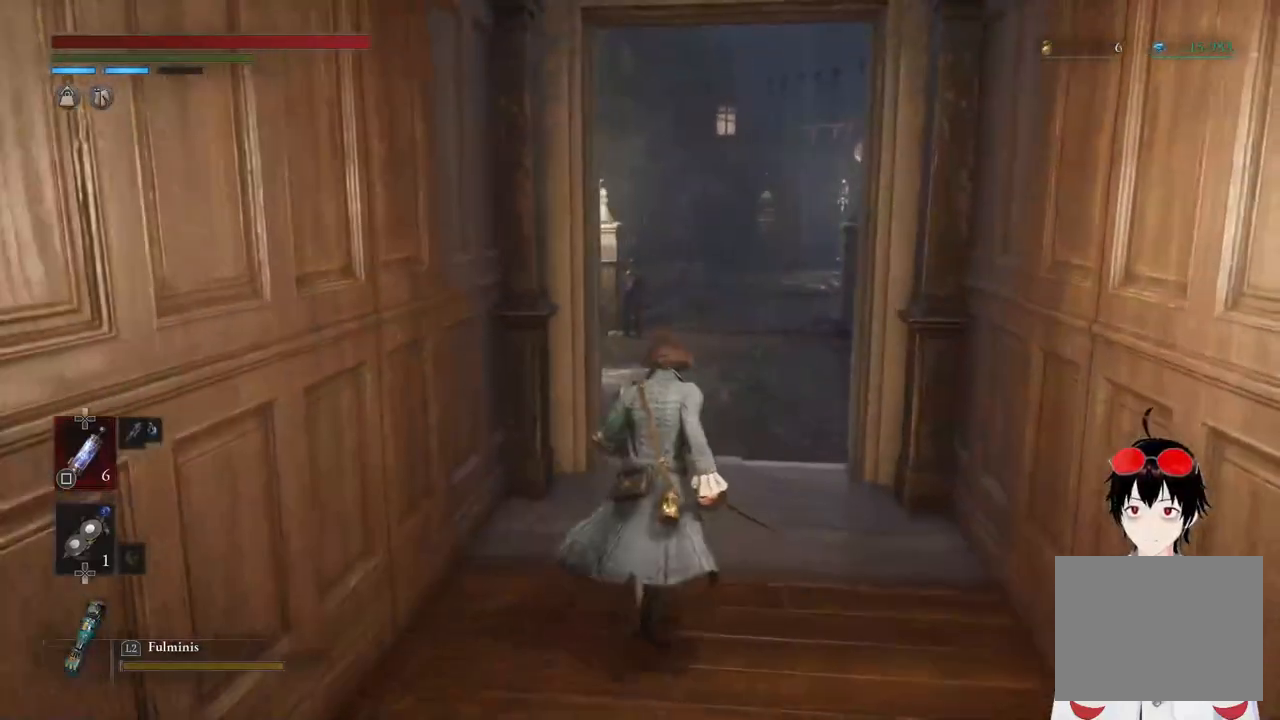
{"buttons": [], "left_stick": "up", "right_stick": "center", "events": []}
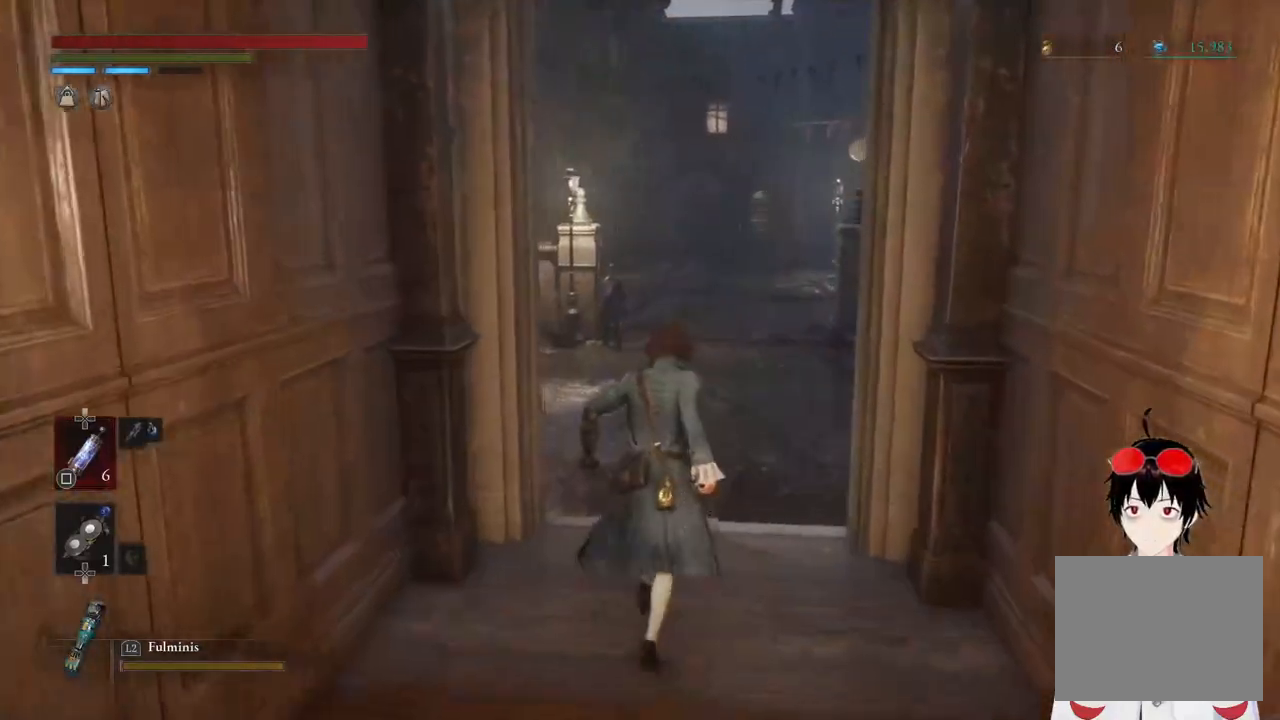
{"buttons": [], "left_stick": "up", "right_stick": "center", "events": []}
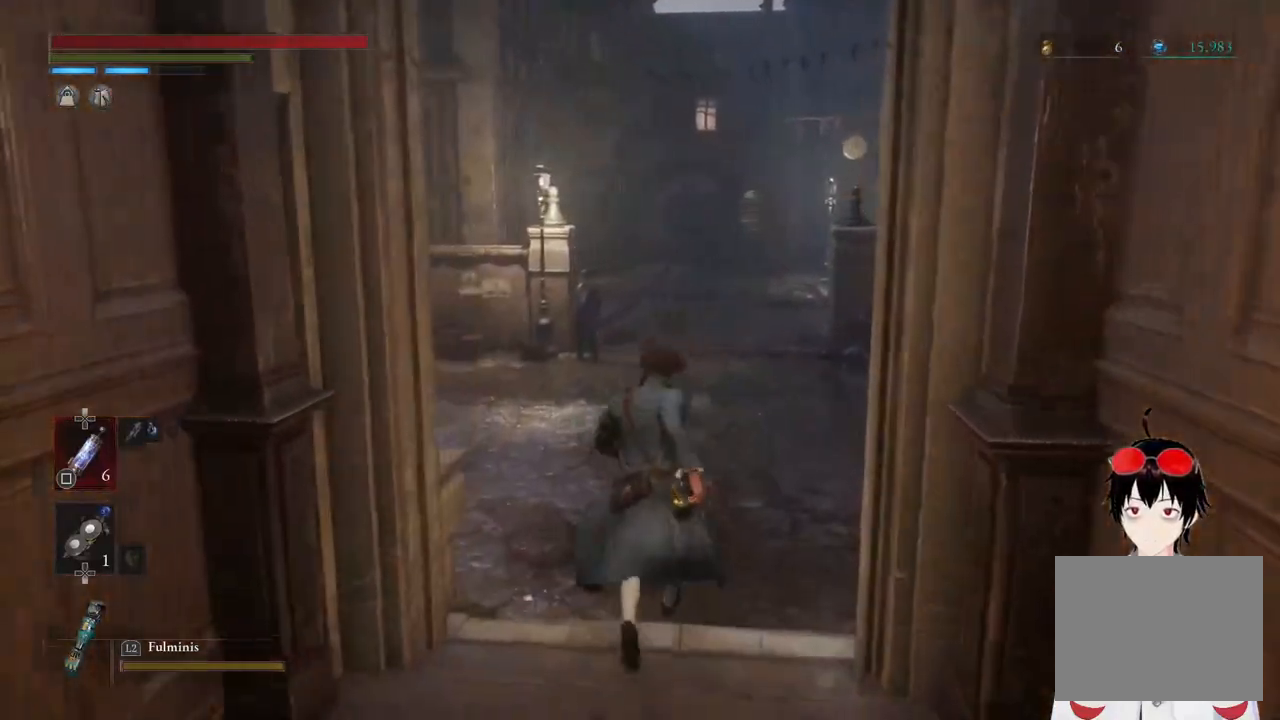
{"buttons": [], "left_stick": "up", "right_stick": "center", "events": []}
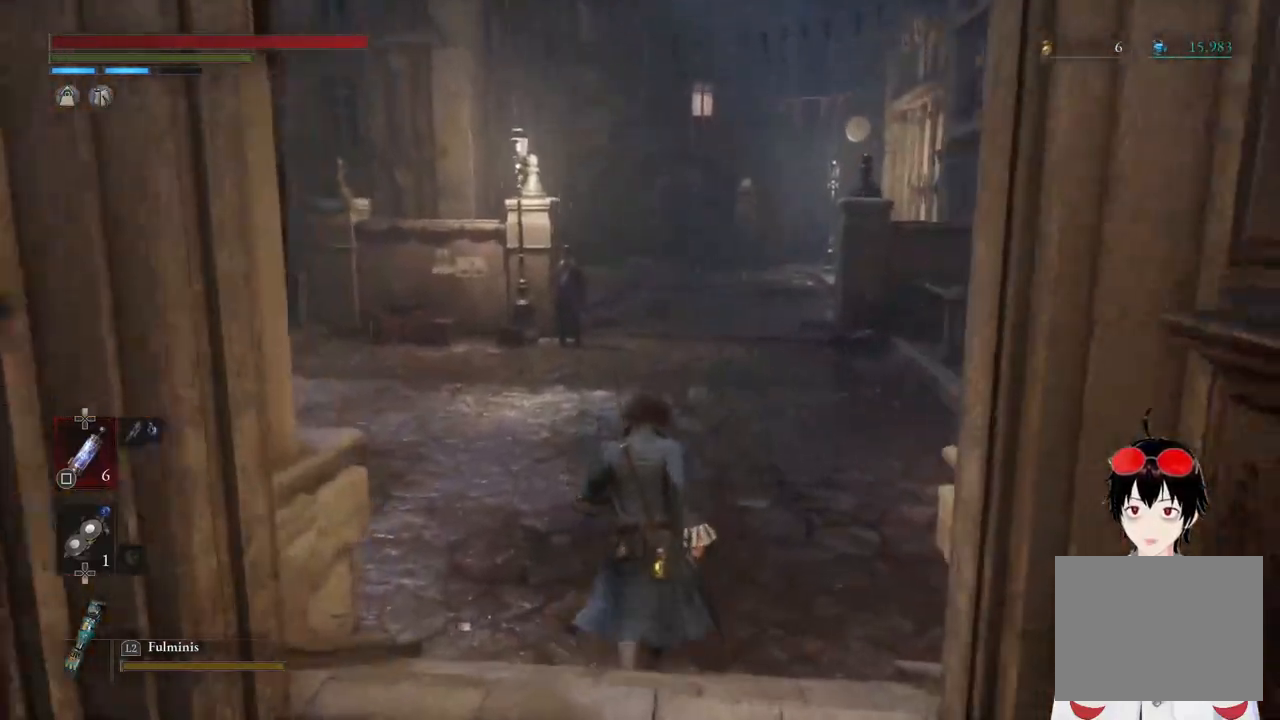
{"buttons": [], "left_stick": "center", "right_stick": "center", "events": [[200, "left_stick", "center"]]}
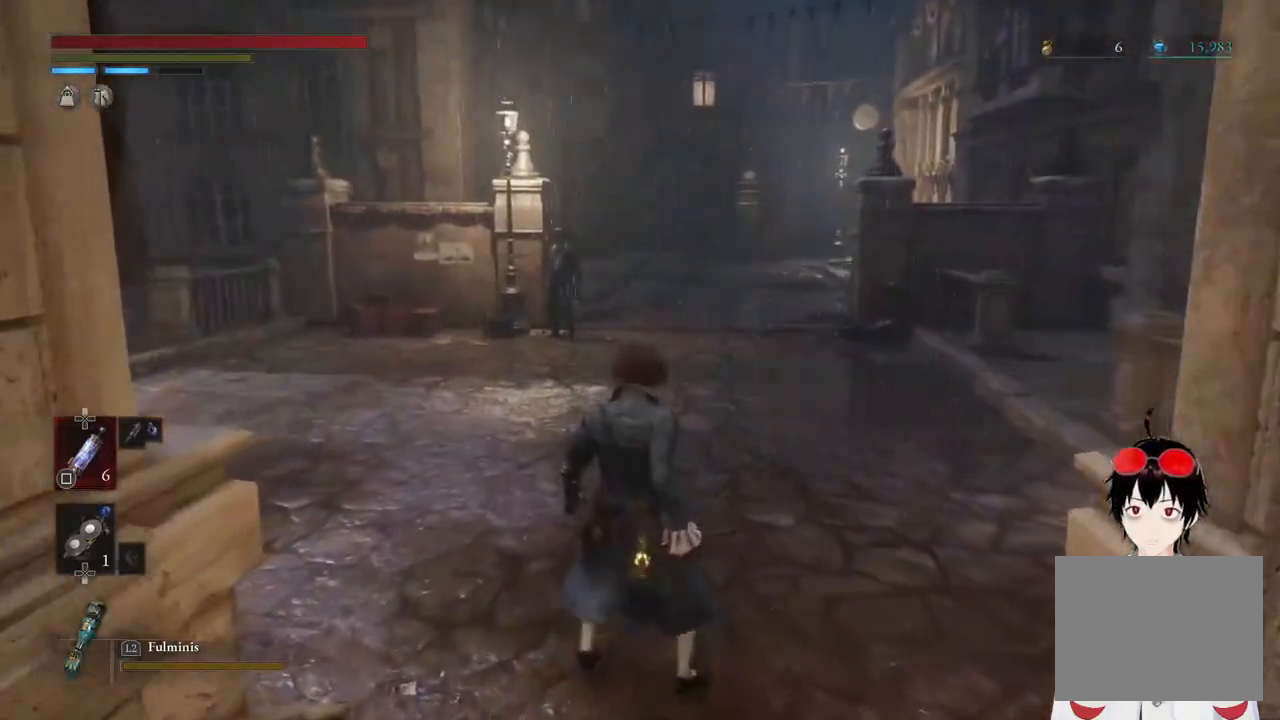
{"buttons": [], "left_stick": "up", "right_stick": "center", "events": [[67, "left_stick", "up"]]}
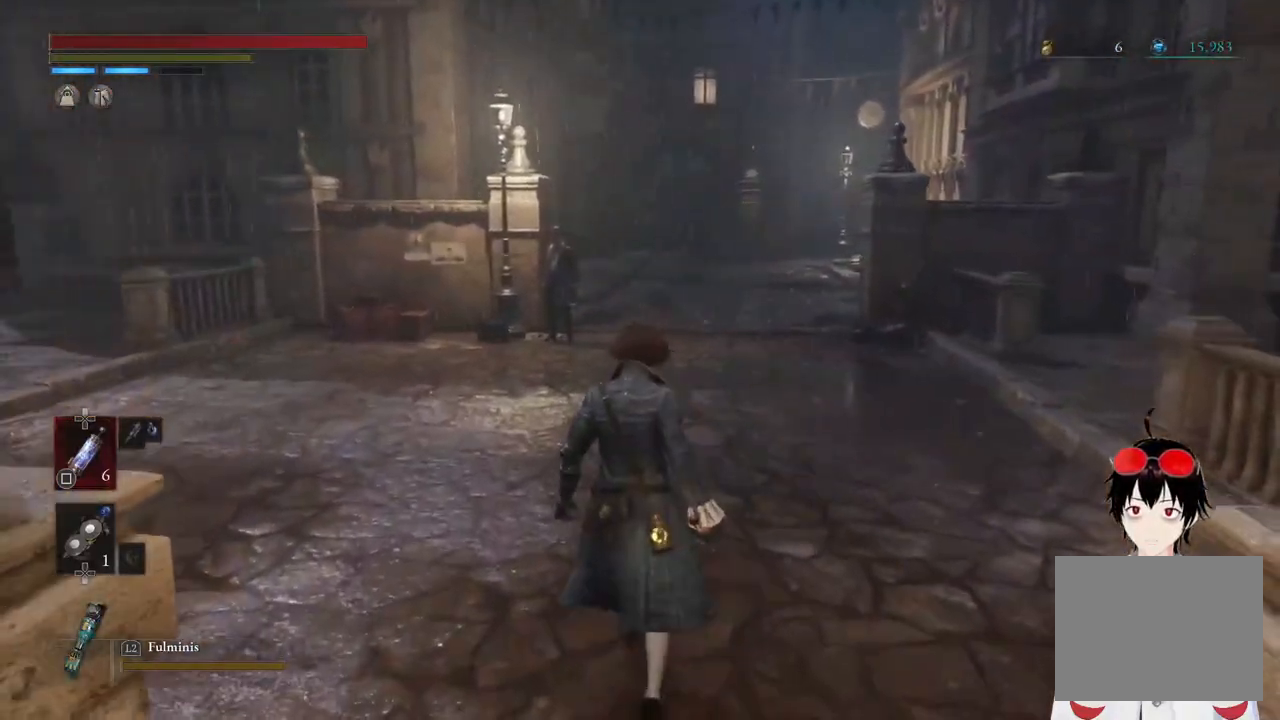
{"buttons": [], "left_stick": "center", "right_stick": "right", "events": [[200, "right_stick", "right"], [500, "left_stick", "center"]]}
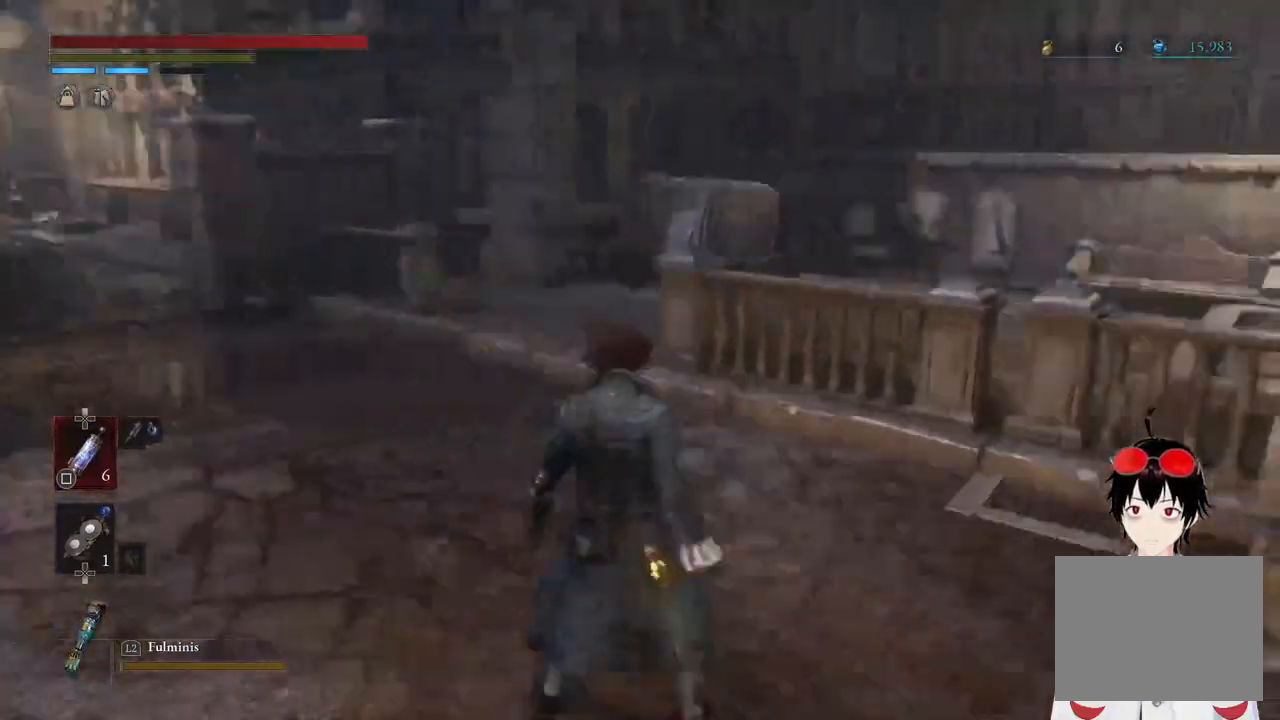
{"buttons": [], "left_stick": "center", "right_stick": "center", "events": [[33, "right_stick", "center"]]}
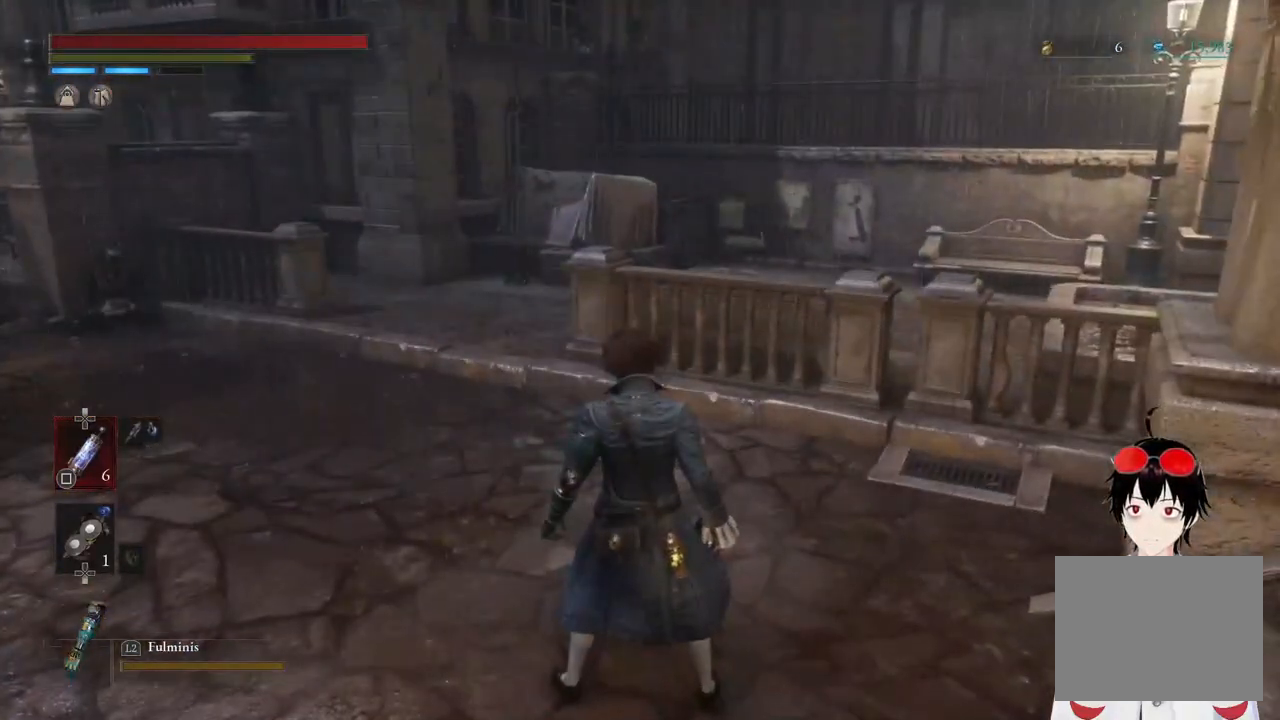
{"buttons": [], "left_stick": "center", "right_stick": "left", "events": [[200, "right_stick", "left"]]}
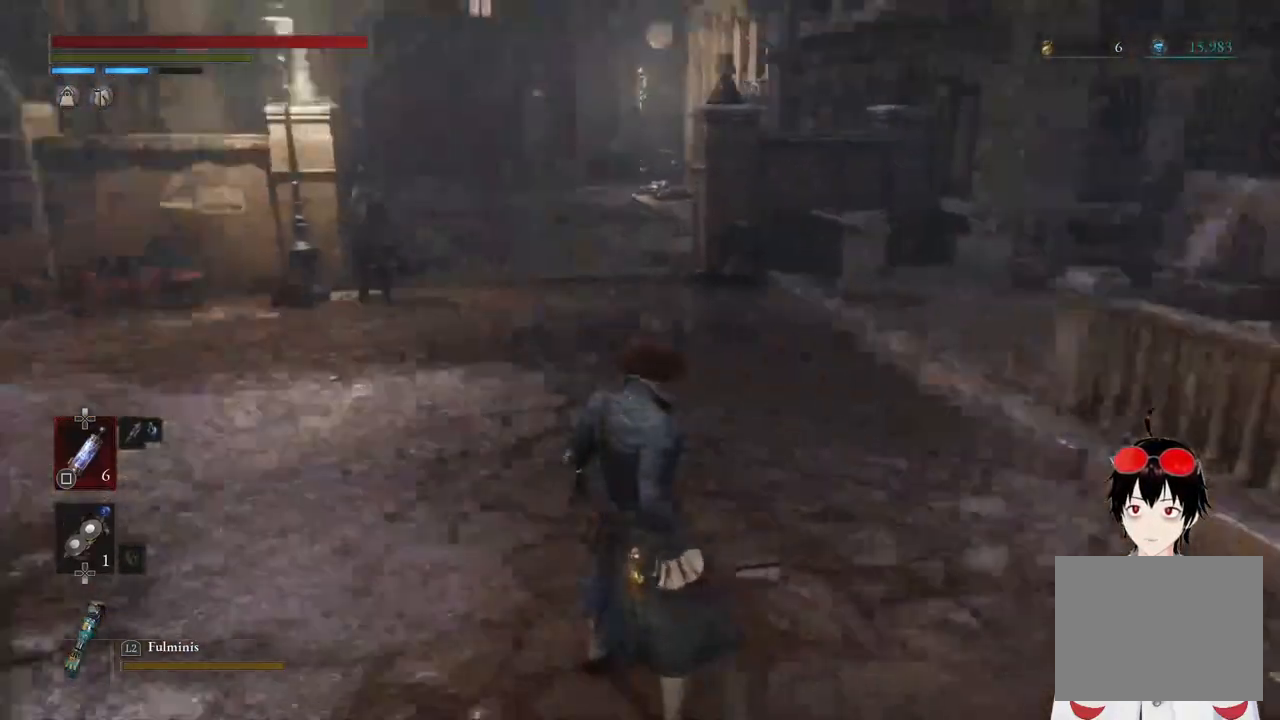
{"buttons": [], "left_stick": "center", "right_stick": "center", "events": [[367, "right_stick", "center"]]}
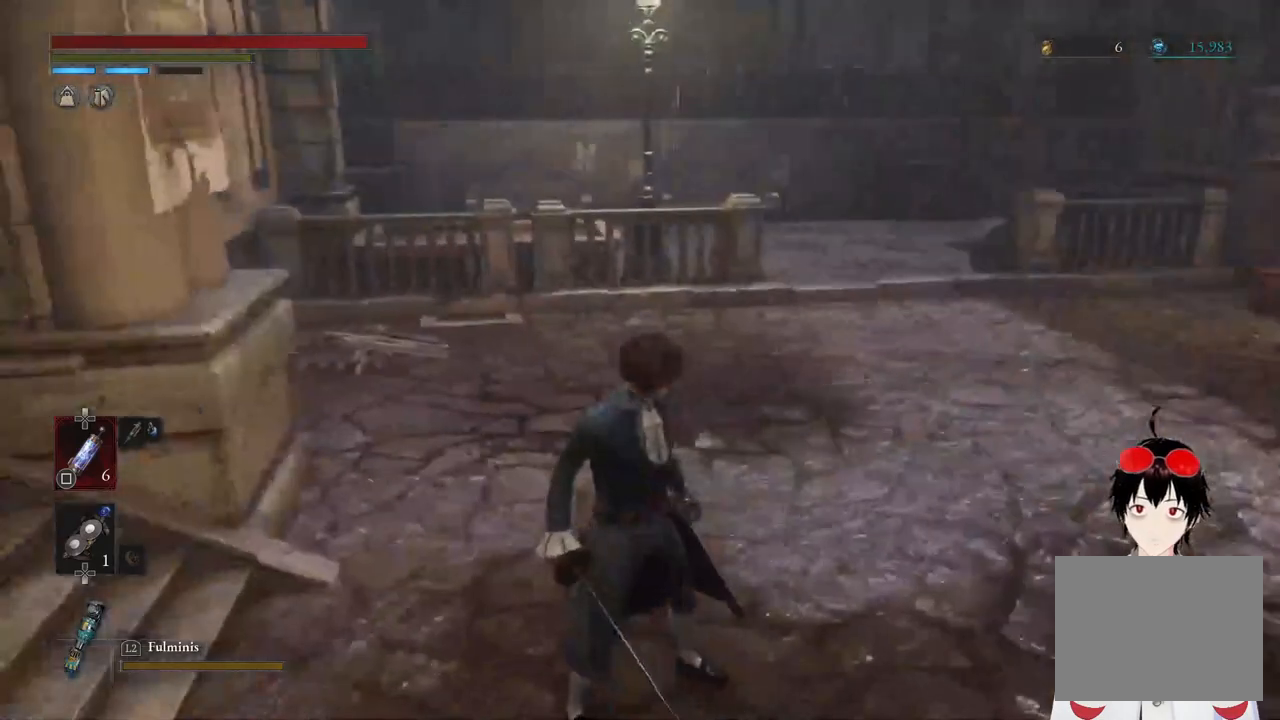
{"buttons": [], "left_stick": "up-right", "right_stick": "right", "events": [[250, "left_stick", "up-right"], [467, "right_stick", "right"]]}
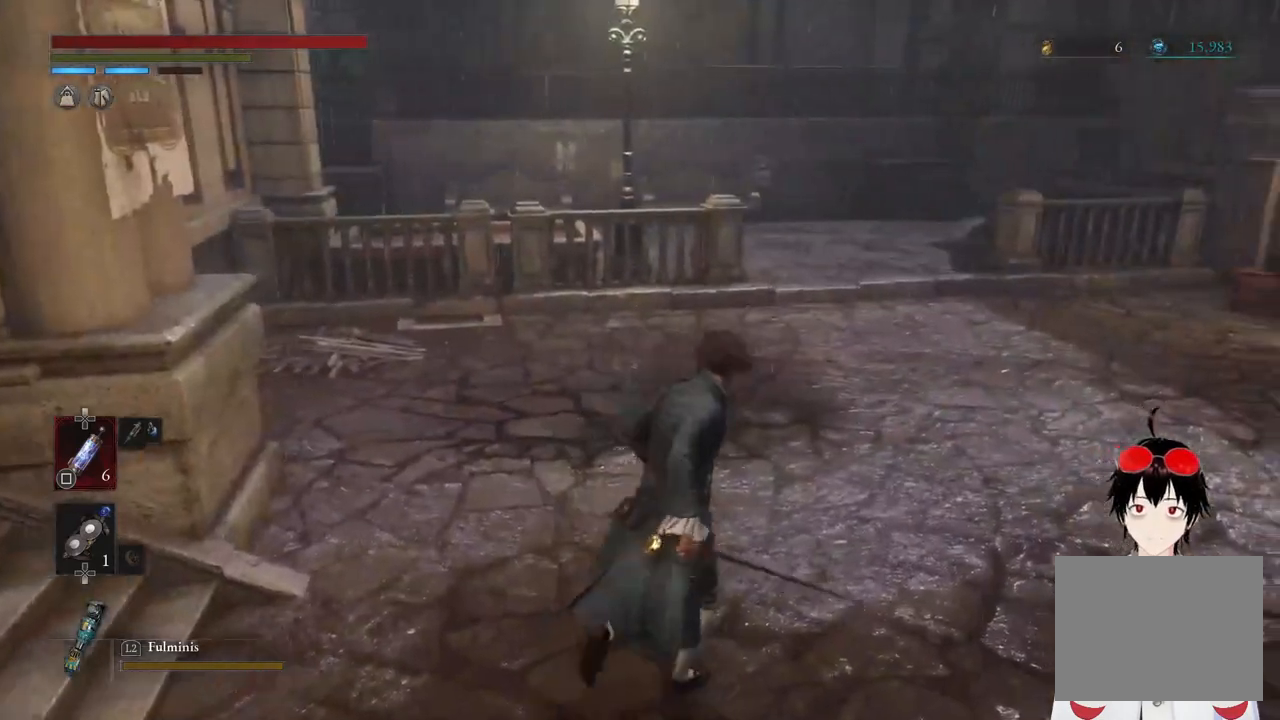
{"buttons": [], "left_stick": "up-right", "right_stick": "center", "events": [[333, "right_stick", "center"]]}
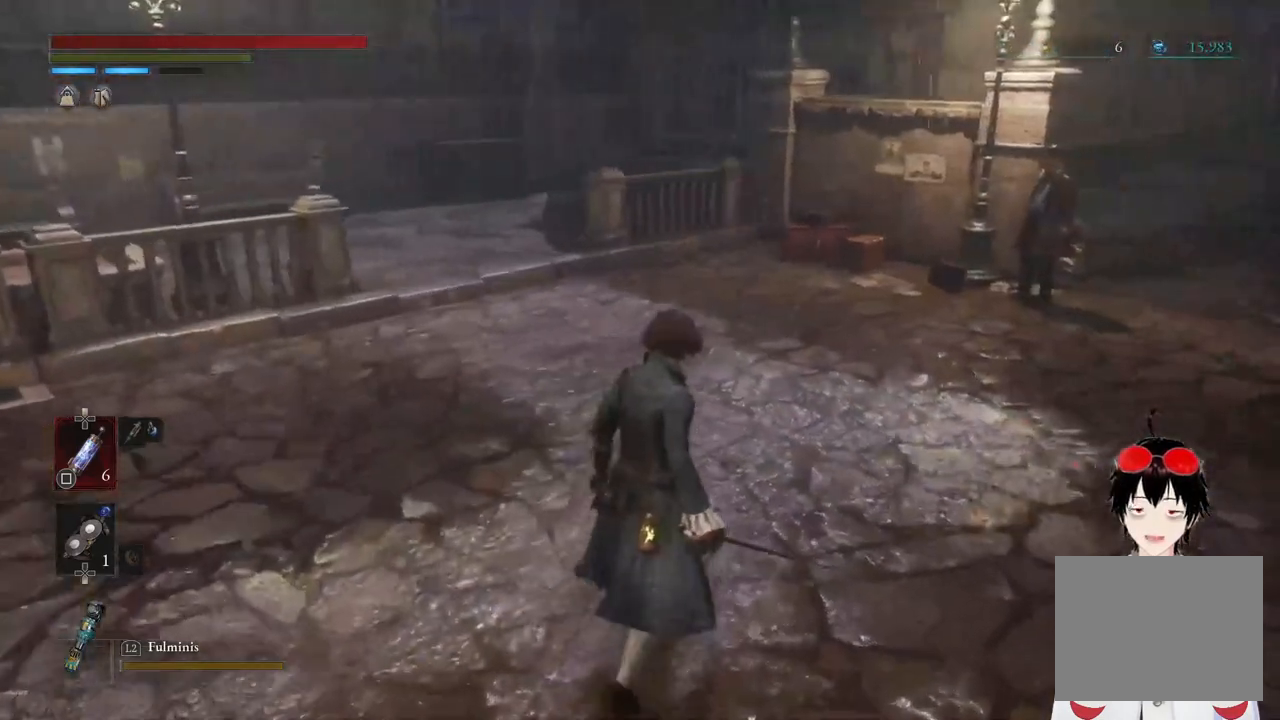
{"buttons": [], "left_stick": "up-right", "right_stick": "center", "events": []}
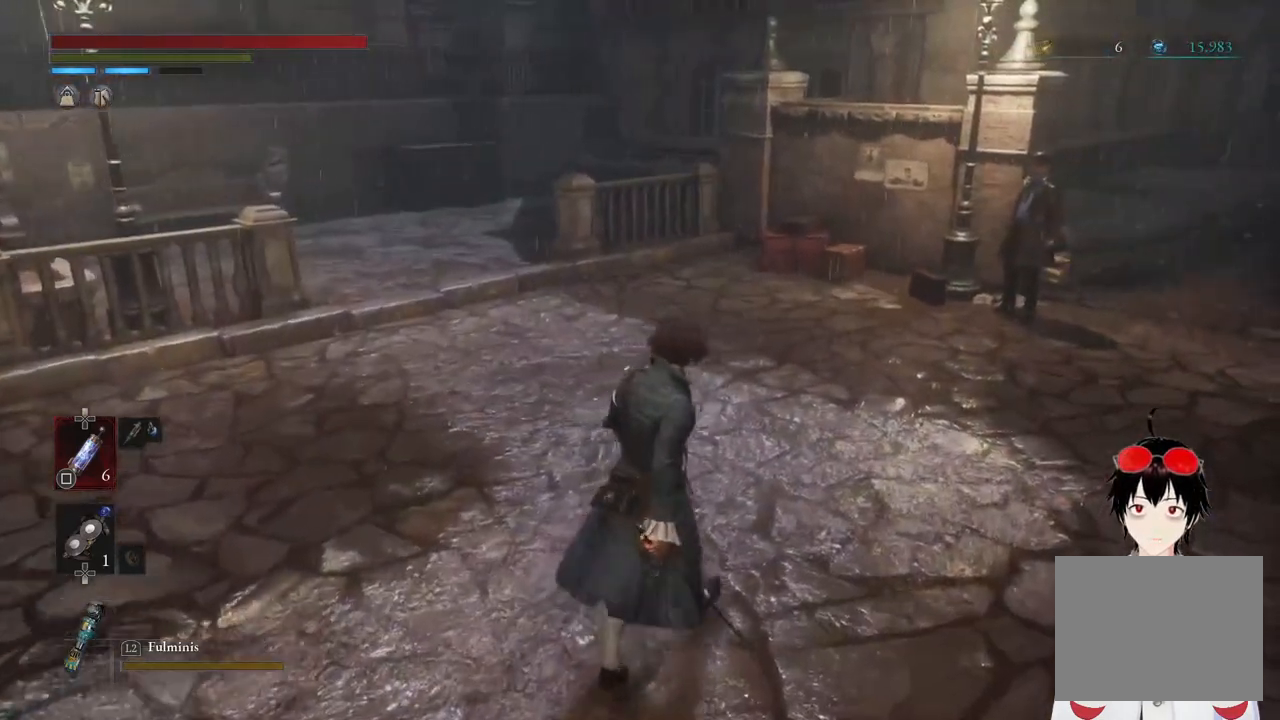
{"buttons": [], "left_stick": "up", "right_stick": "right", "events": [[167, "right_stick", "right"], [367, "left_stick", "up"]]}
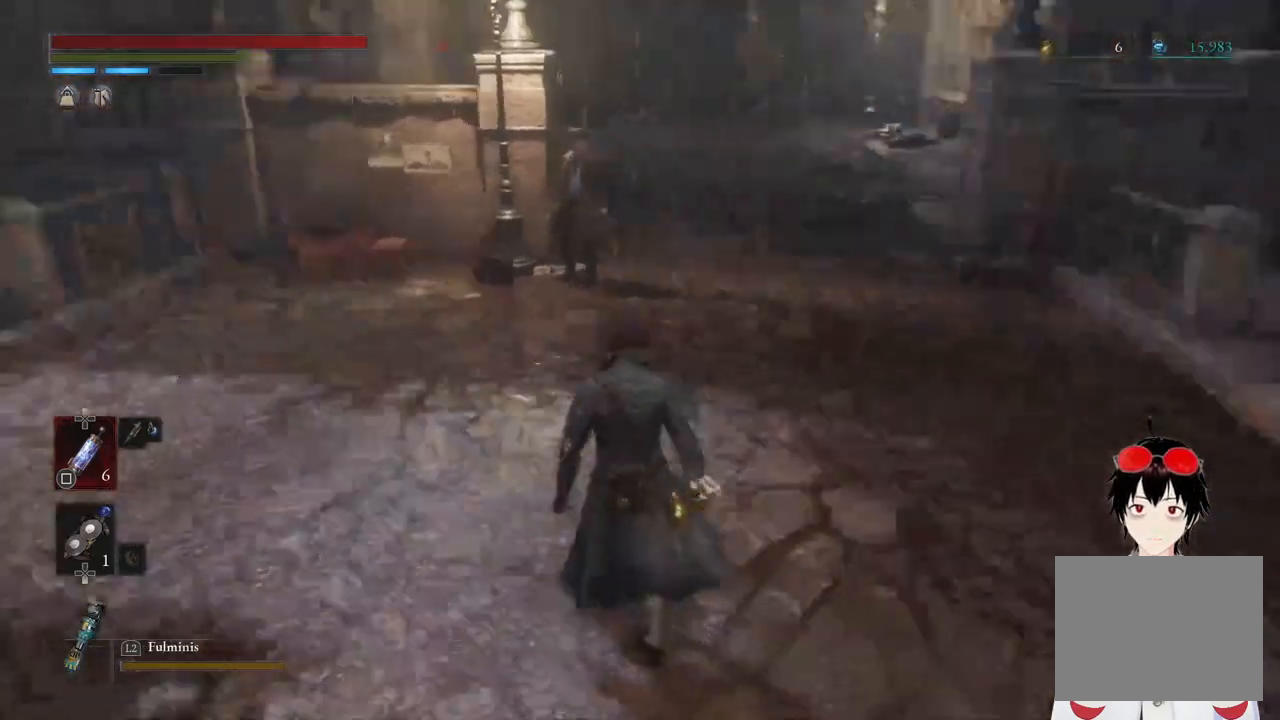
{"buttons": [], "left_stick": "center", "right_stick": "center", "events": [[133, "left_stick", "up-left"], [383, "left_stick", "center"], [433, "right_stick", "center"]]}